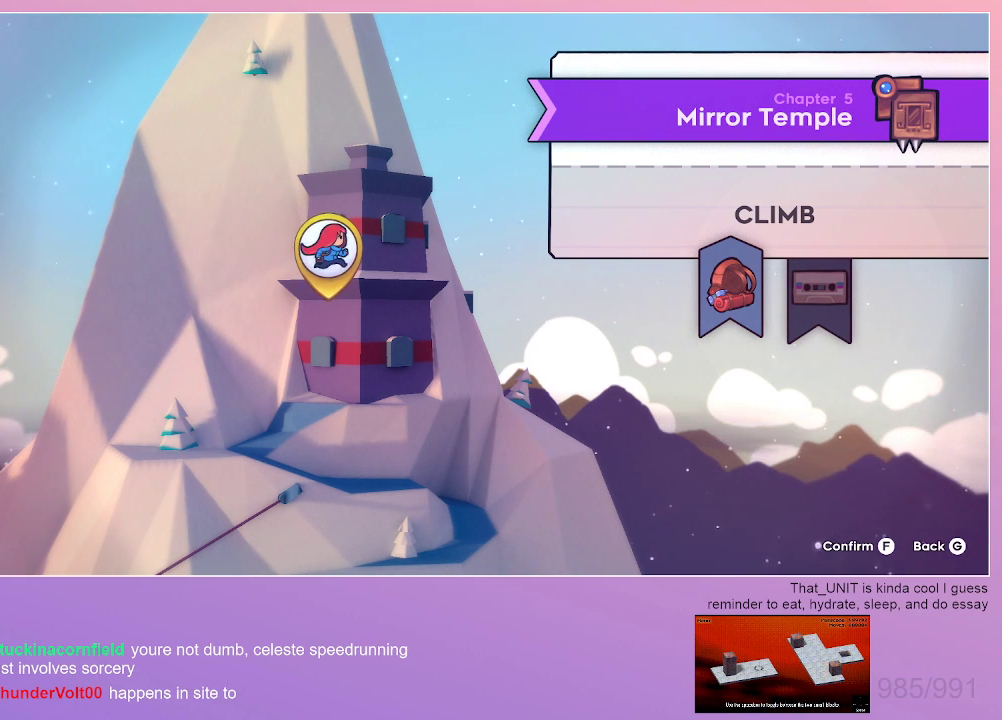
Gameplay with keyboard; each line is a JSON object with the keys held at the frame after it. "events" lists presses ("down") and releases ("up") of "dash", "down", "grab", "left", "menu", "right" and "up" between this image and that frame as [ms after this image, input, new state], when the widget could be followed in between. No other keys are recorded. Mouse input is not recorded. Key names are as the overlay labels them; some are game actions (e.g. jump) rather than physical keys. Not read: jump.
{"keys": [], "events": [[417, "right", "down"], [500, "right", "up"]]}
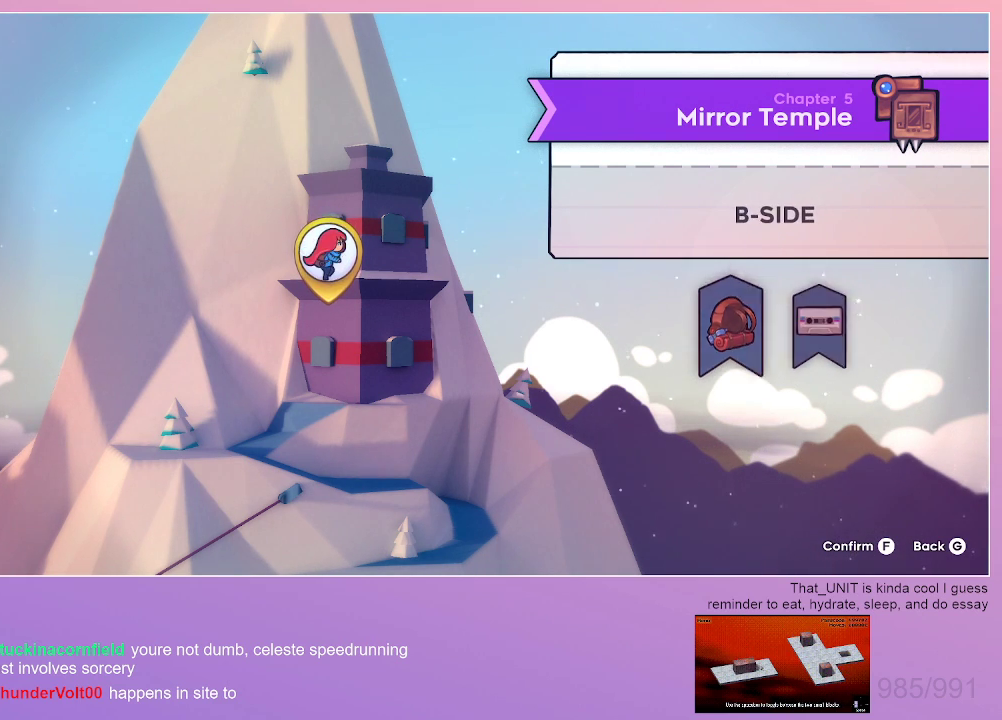
{"keys": [], "events": []}
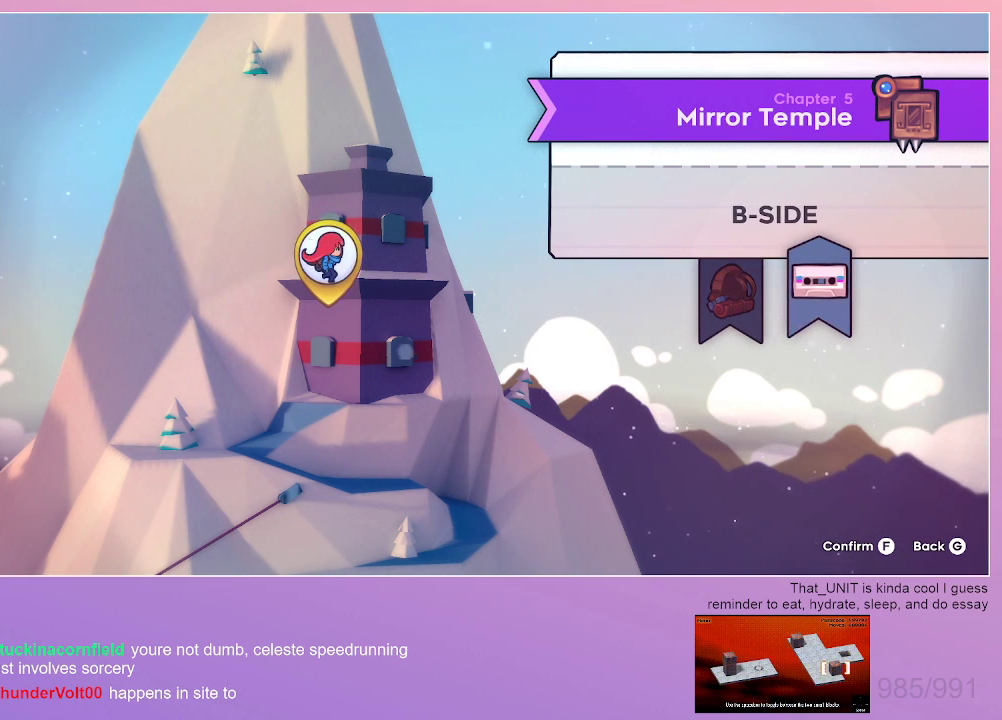
{"keys": [], "events": []}
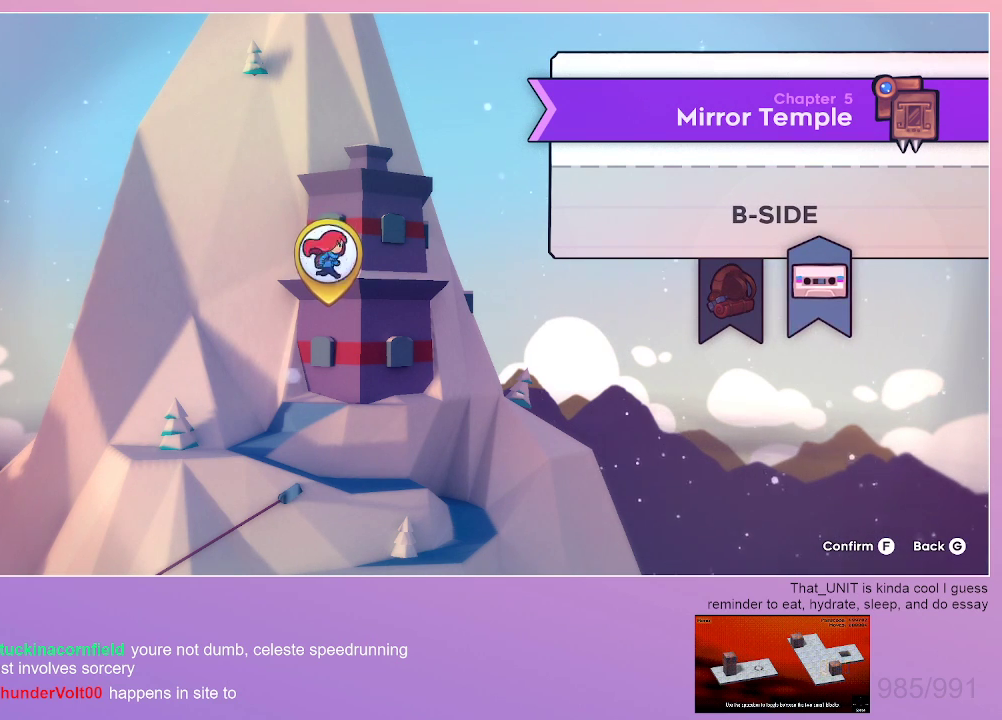
{"keys": [], "events": []}
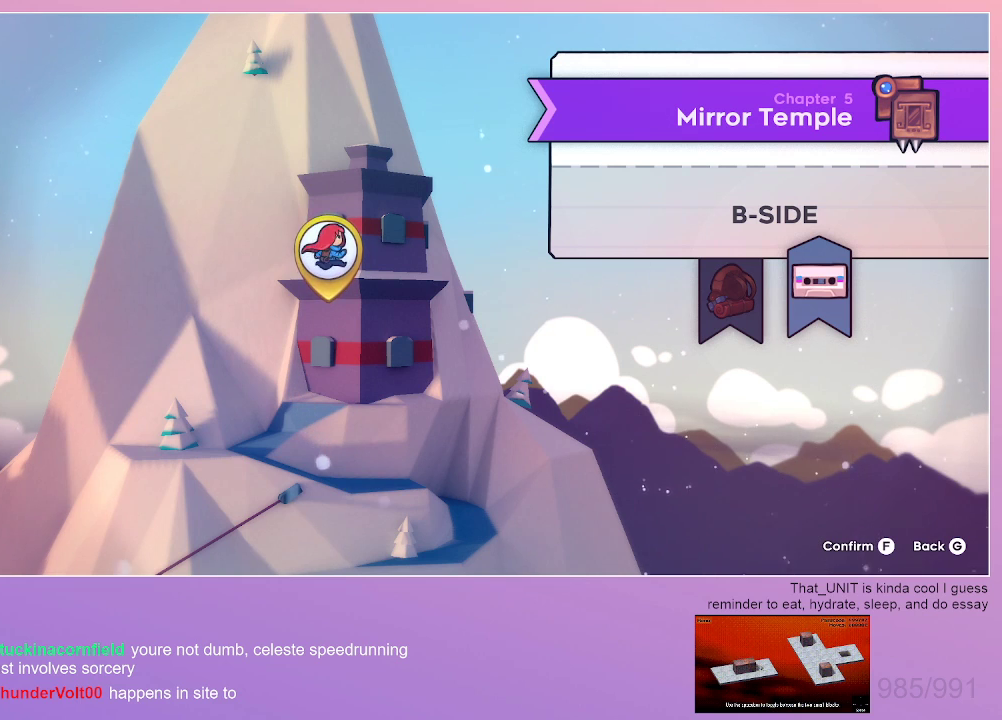
{"keys": [], "events": []}
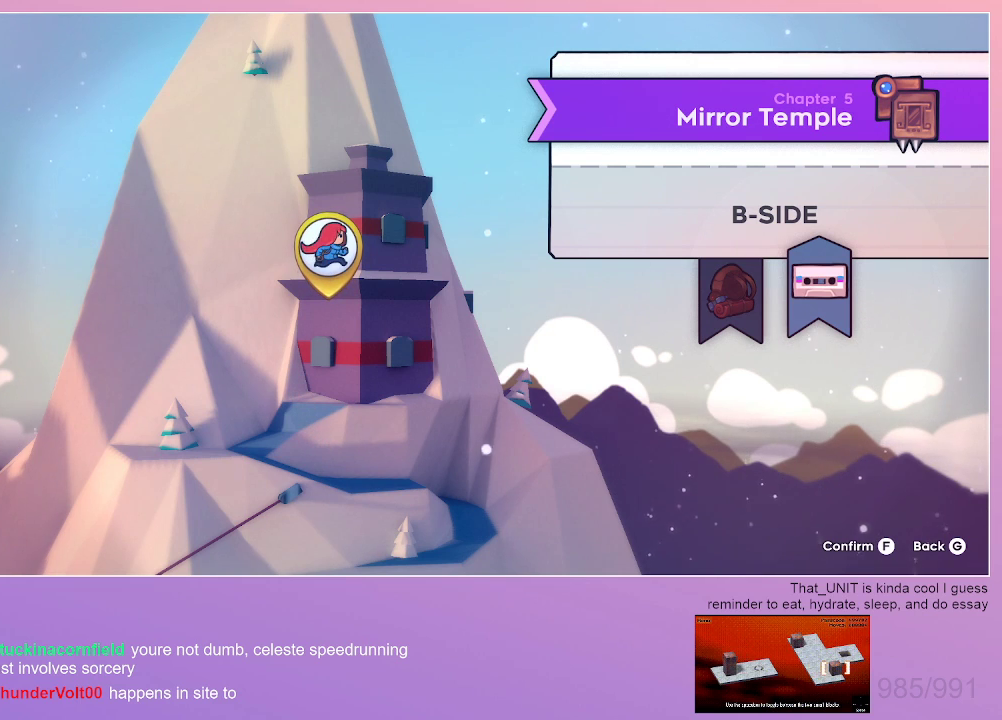
{"keys": ["dash"], "events": [[450, "dash", "down"]]}
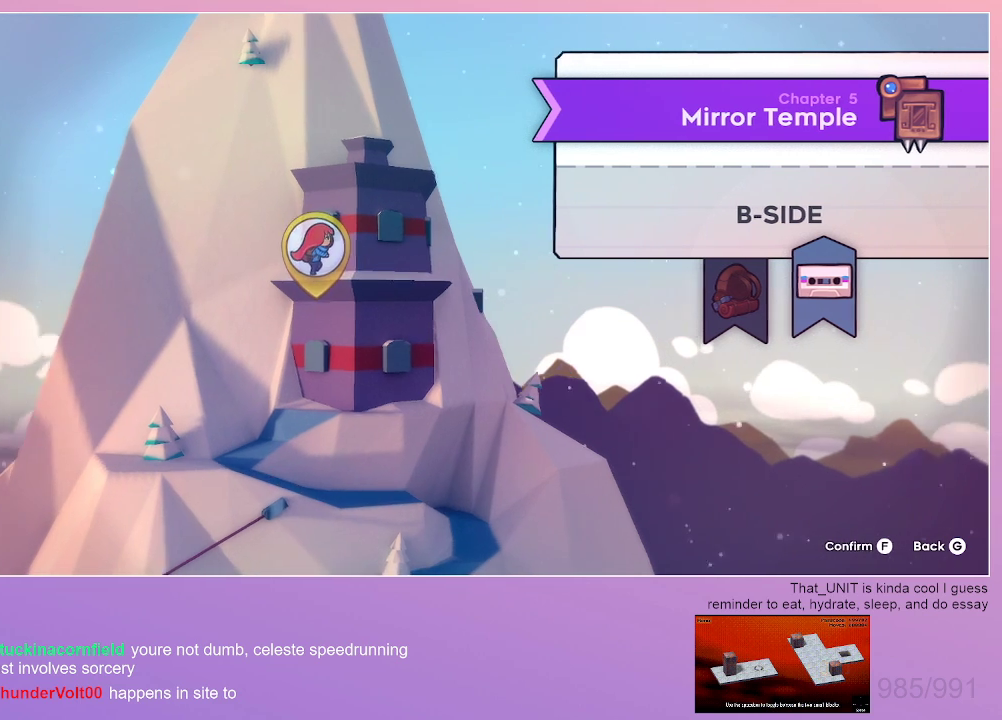
{"keys": [], "events": [[33, "dash", "up"], [133, "dash", "down"], [183, "dash", "up"], [267, "dash", "down"], [317, "dash", "up"], [417, "dash", "down"], [500, "dash", "up"]]}
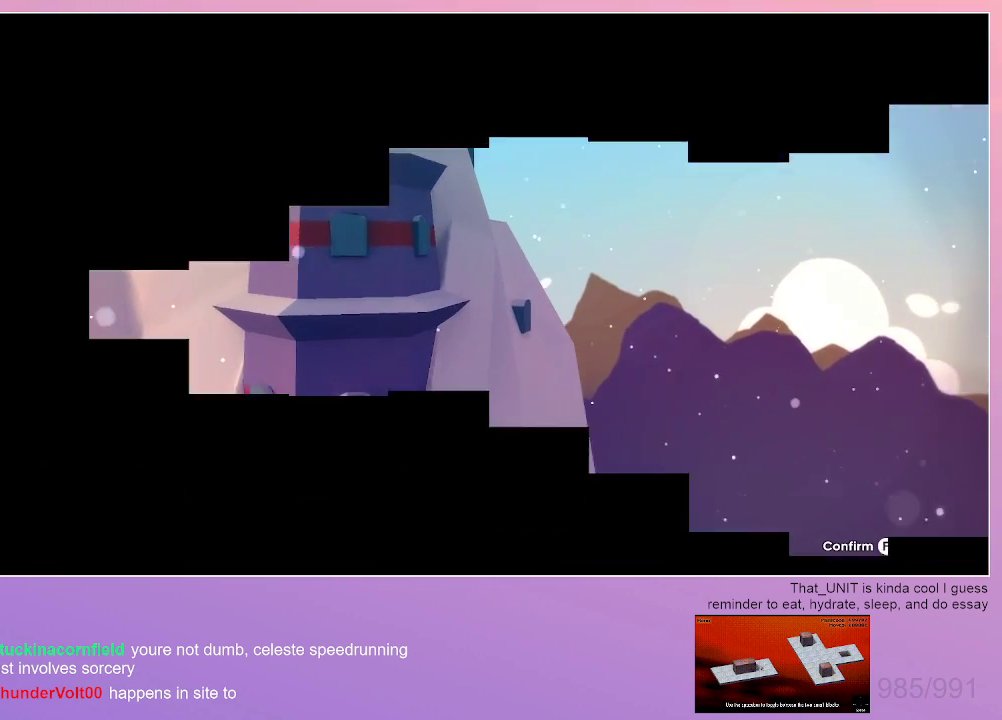
{"keys": ["dash"], "events": [[50, "dash", "down"], [150, "dash", "up"], [233, "dash", "down"], [333, "dash", "up"], [433, "dash", "down"]]}
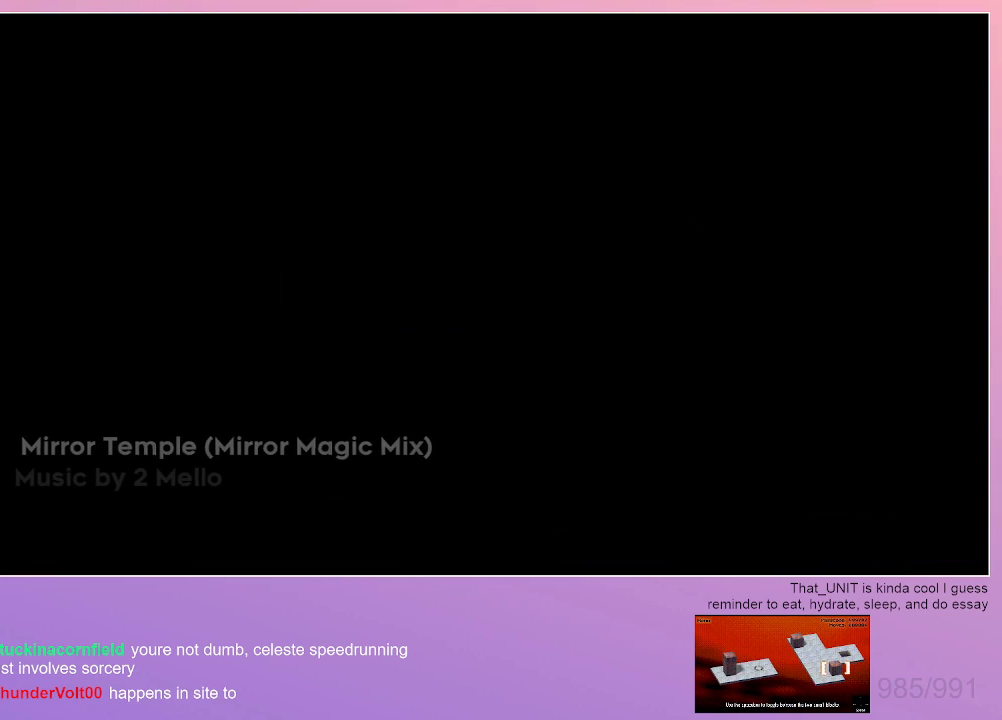
{"keys": ["dash"], "events": [[17, "dash", "up"], [117, "dash", "down"], [217, "dash", "up"], [300, "dash", "down"], [400, "dash", "up"], [450, "dash", "down"]]}
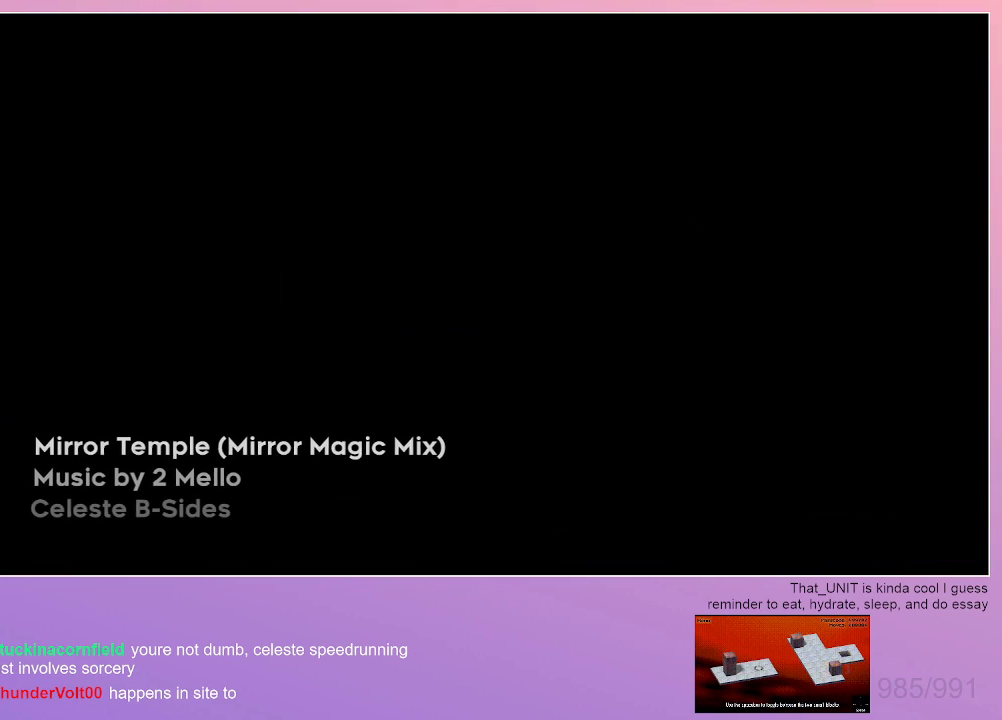
{"keys": [], "events": [[33, "dash", "up"], [133, "dash", "down"], [183, "dash", "up"], [267, "dash", "down"], [317, "dash", "up"], [417, "dash", "down"], [467, "dash", "up"]]}
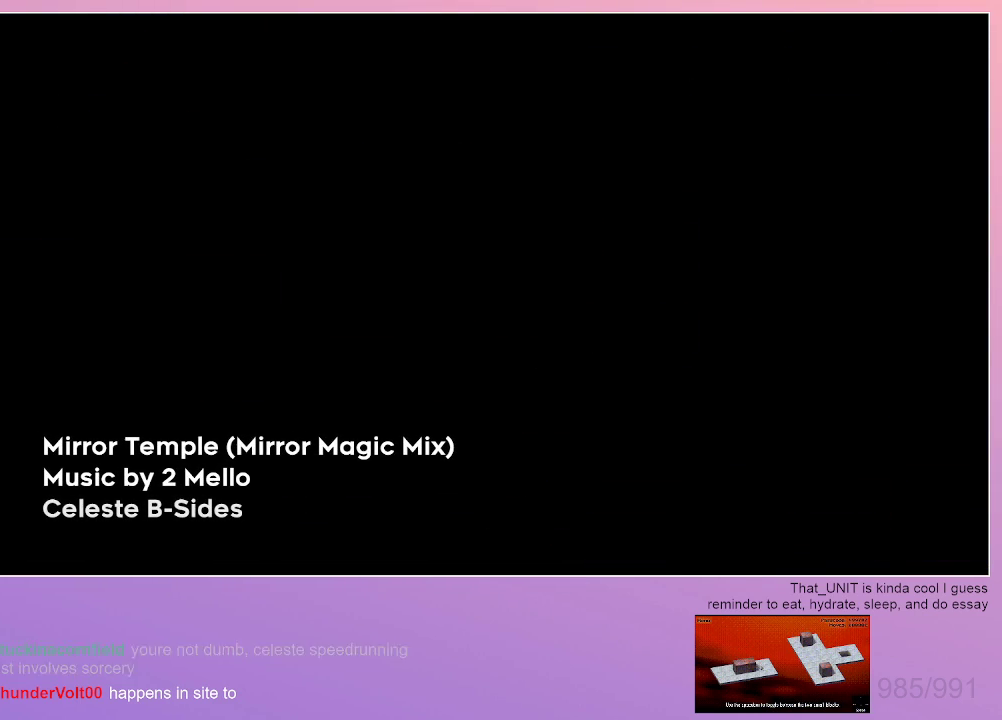
{"keys": ["dash"], "events": [[50, "dash", "down"], [100, "dash", "up"], [200, "dash", "down"], [233, "dash", "up"], [333, "dash", "down"], [433, "dash", "up"], [483, "dash", "down"]]}
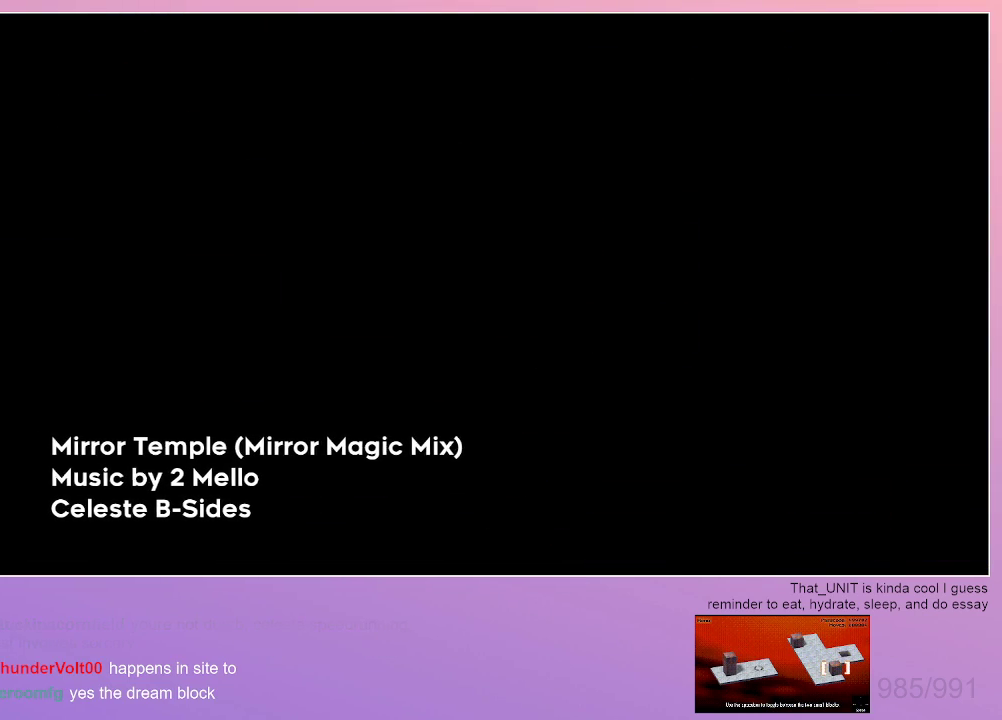
{"keys": [], "events": [[67, "dash", "up"], [117, "dash", "down"], [217, "dash", "up"], [267, "dash", "down"], [350, "dash", "up"], [400, "dash", "down"], [500, "dash", "up"]]}
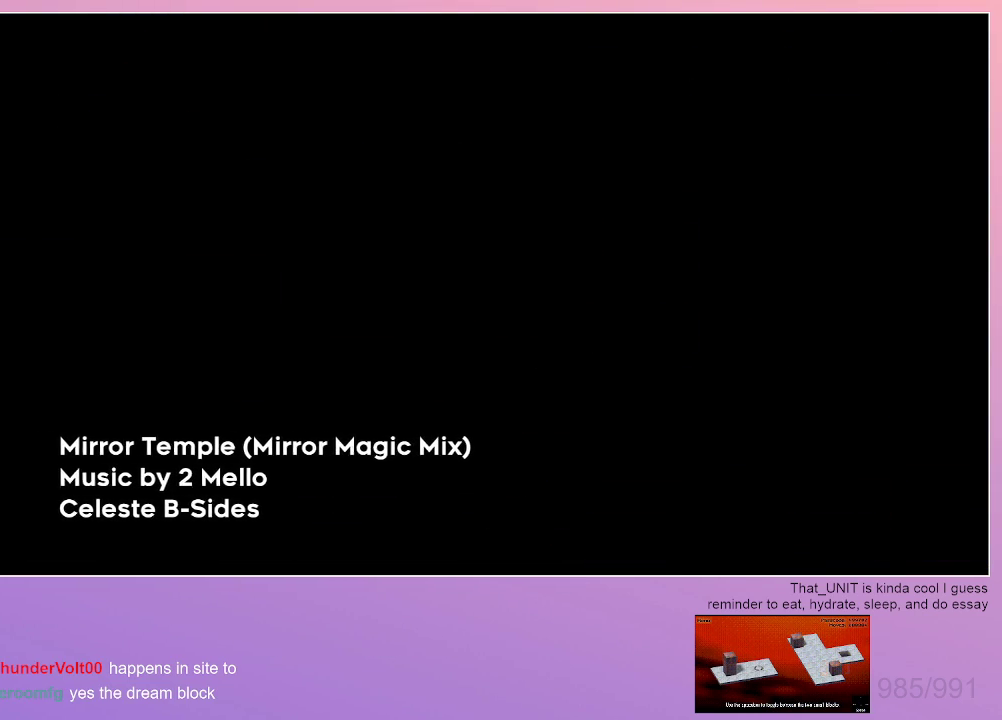
{"keys": [], "events": []}
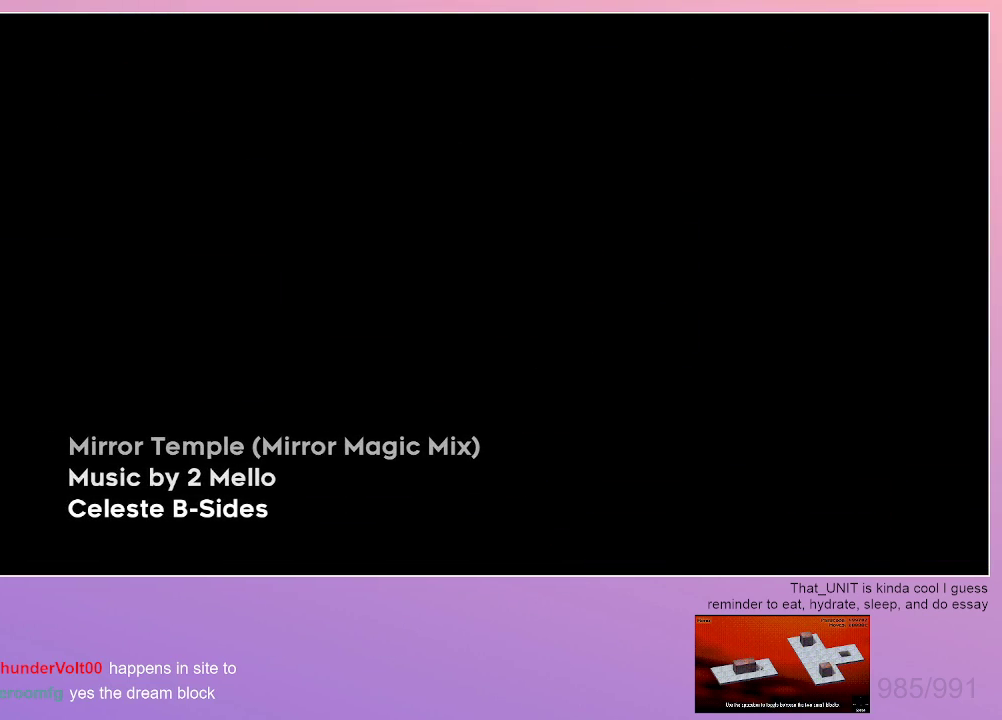
{"keys": [], "events": []}
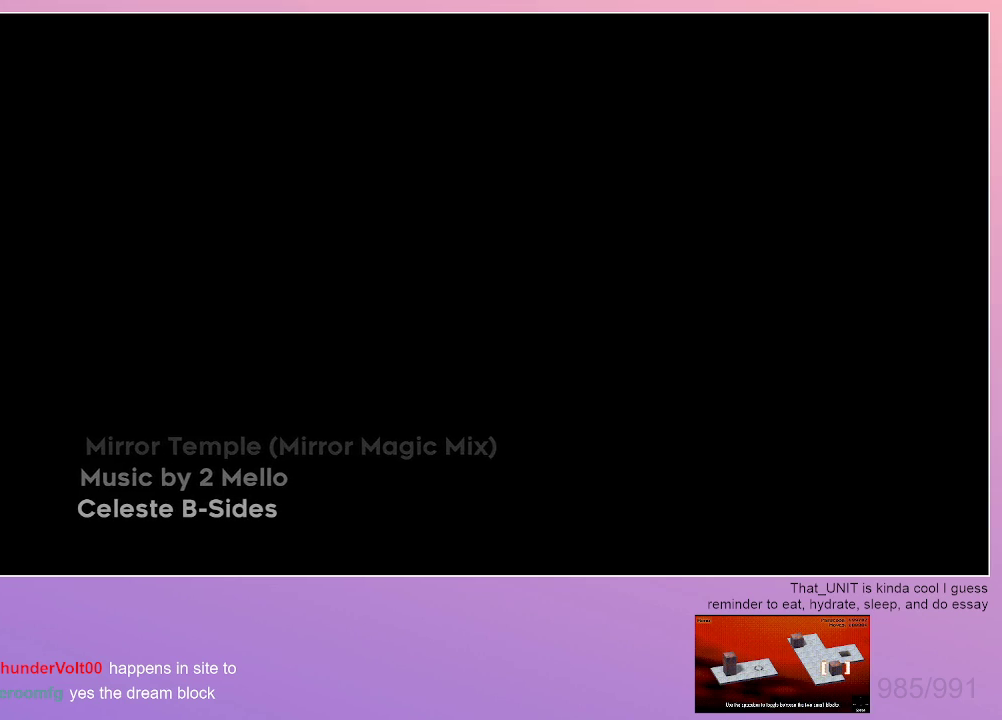
{"keys": [], "events": []}
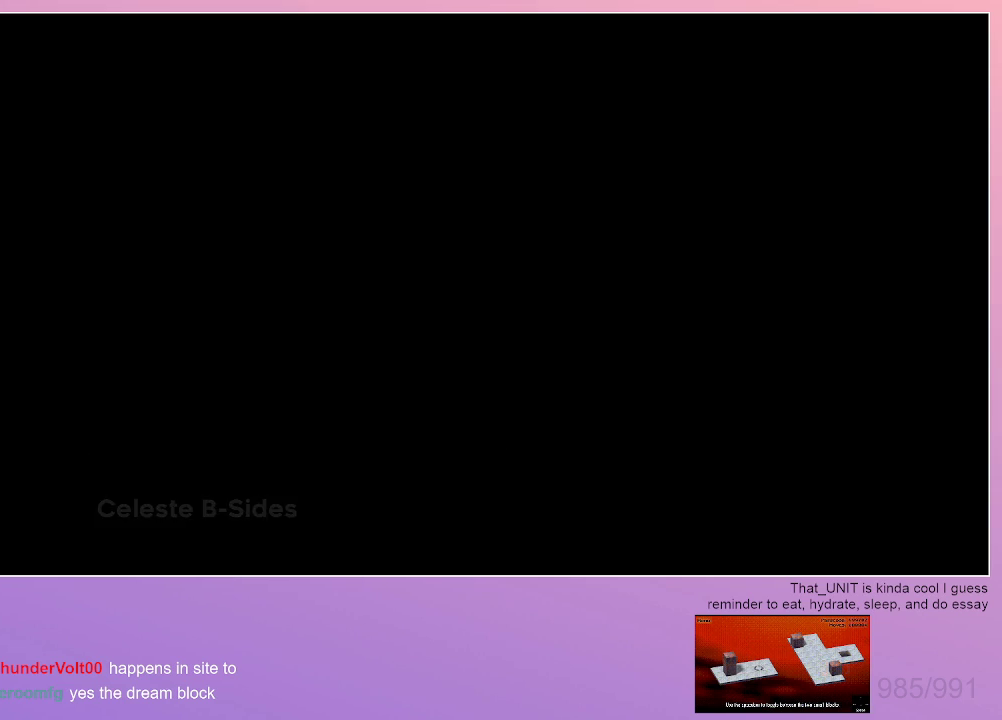
{"keys": [], "events": []}
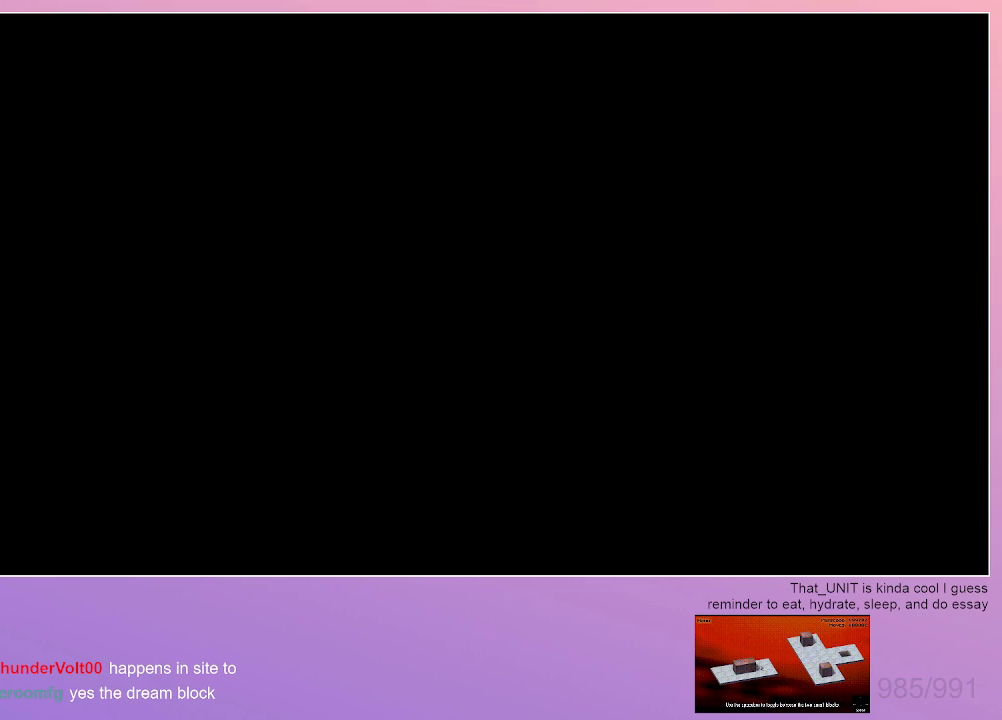
{"keys": [], "events": []}
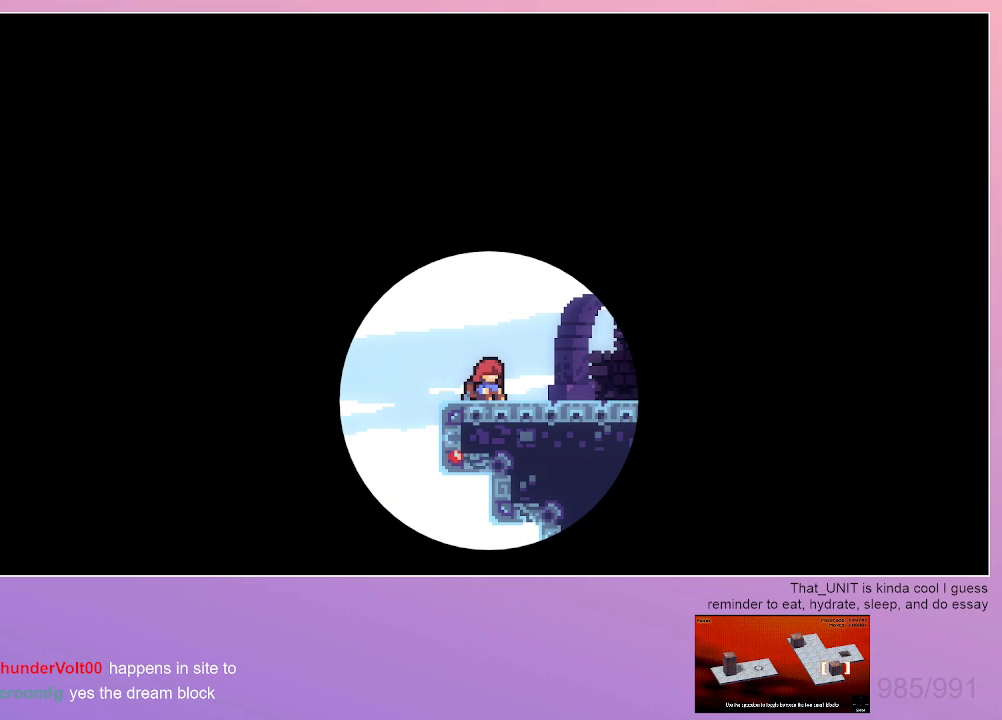
{"keys": [], "events": []}
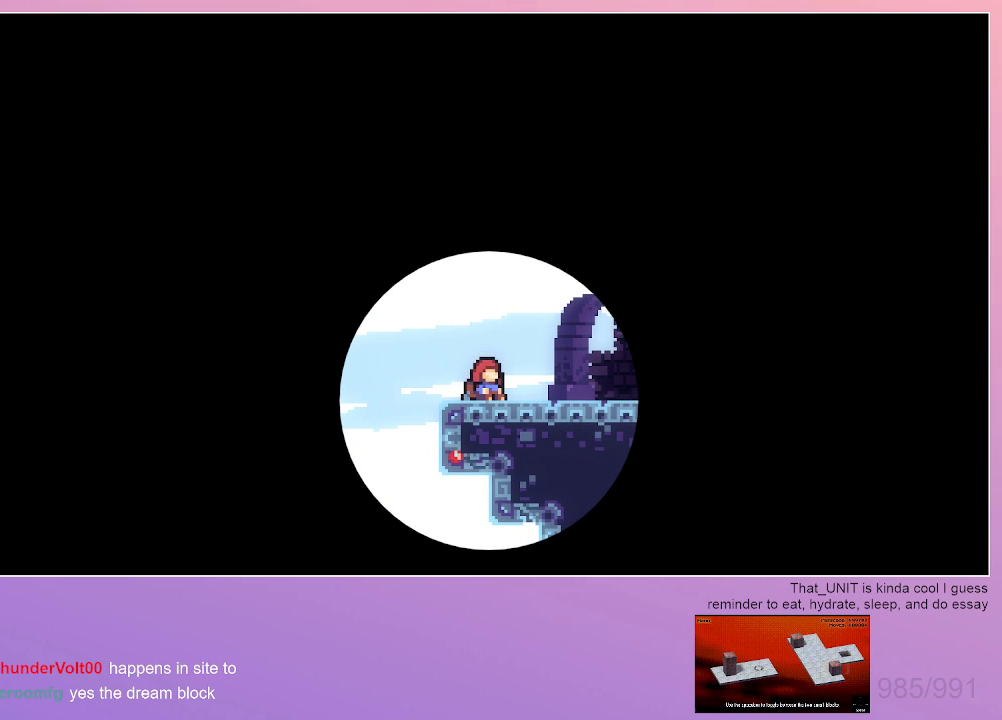
{"keys": ["grab", "right"], "events": [[500, "grab", "down"], [500, "right", "down"]]}
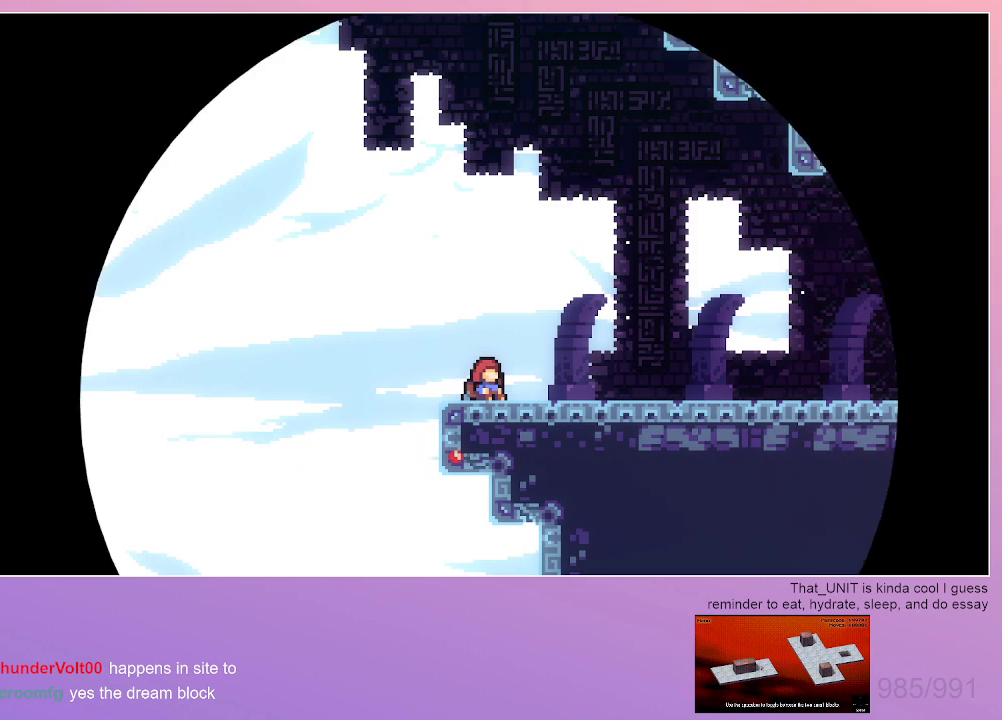
{"keys": ["grab", "right"], "events": []}
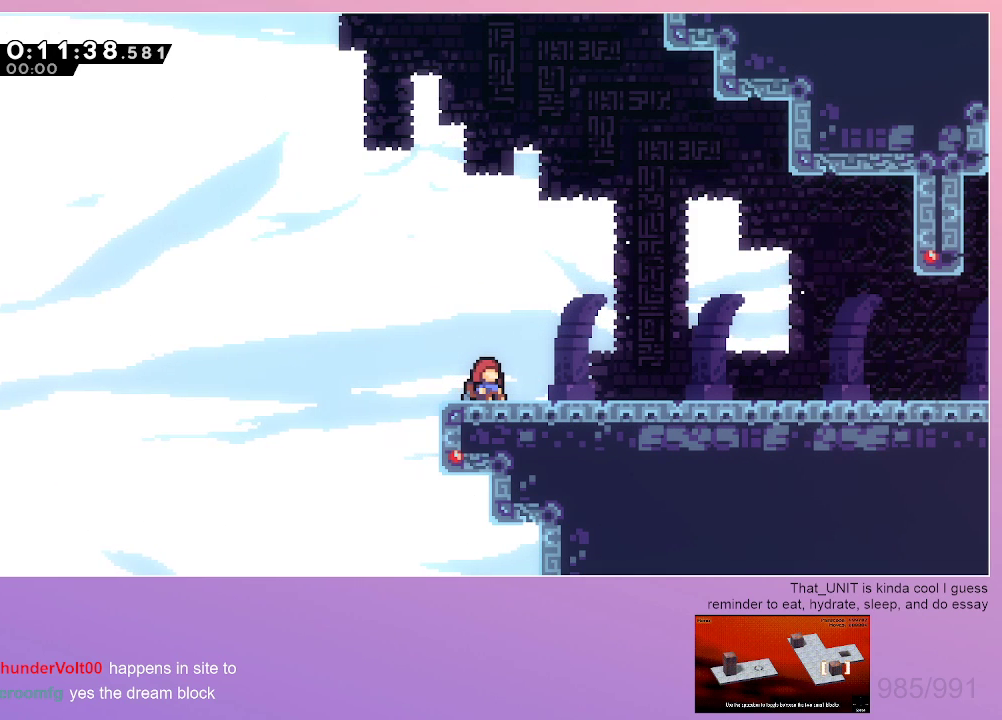
{"keys": ["grab", "right"], "events": []}
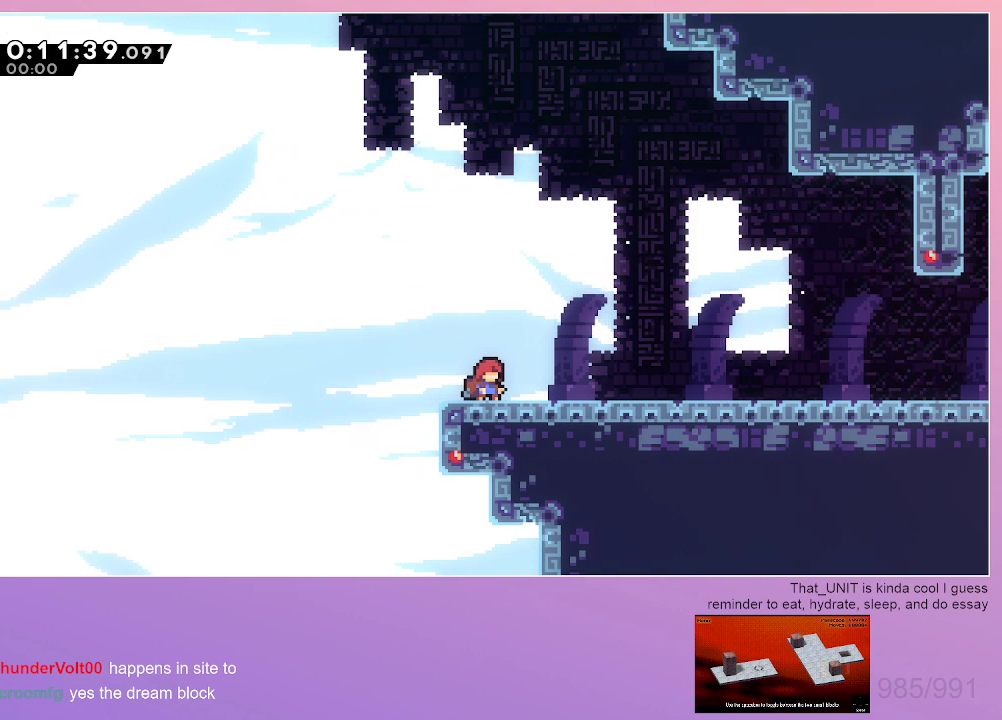
{"keys": ["grab", "right"], "events": []}
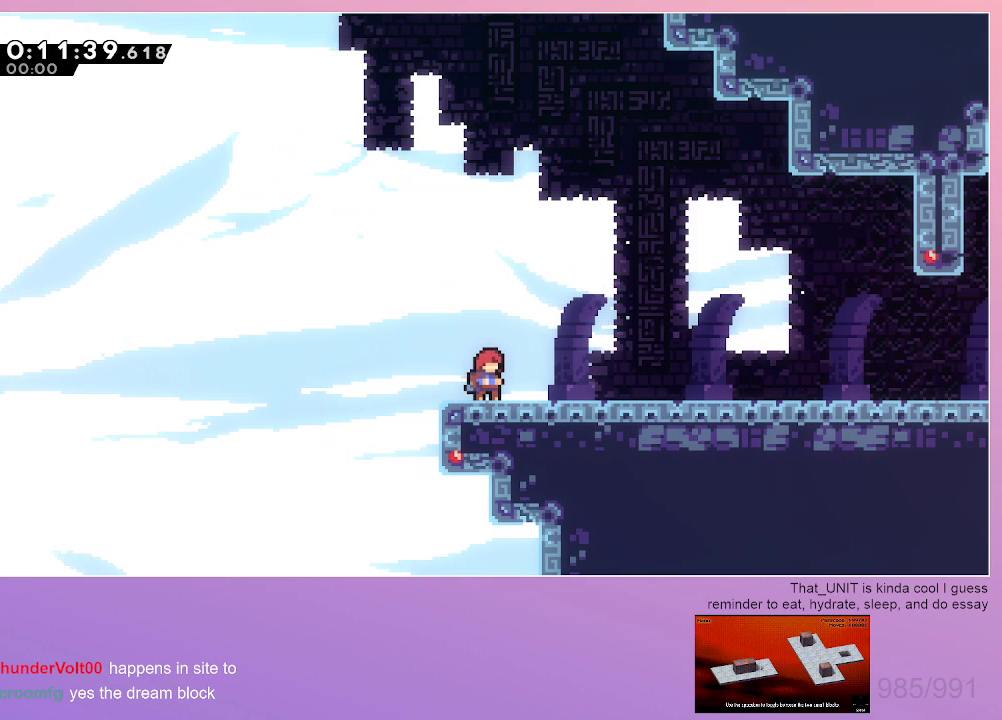
{"keys": ["dash", "down", "grab", "right"], "events": [[200, "dash", "down"], [283, "dash", "up"], [383, "down", "down"], [433, "dash", "down"]]}
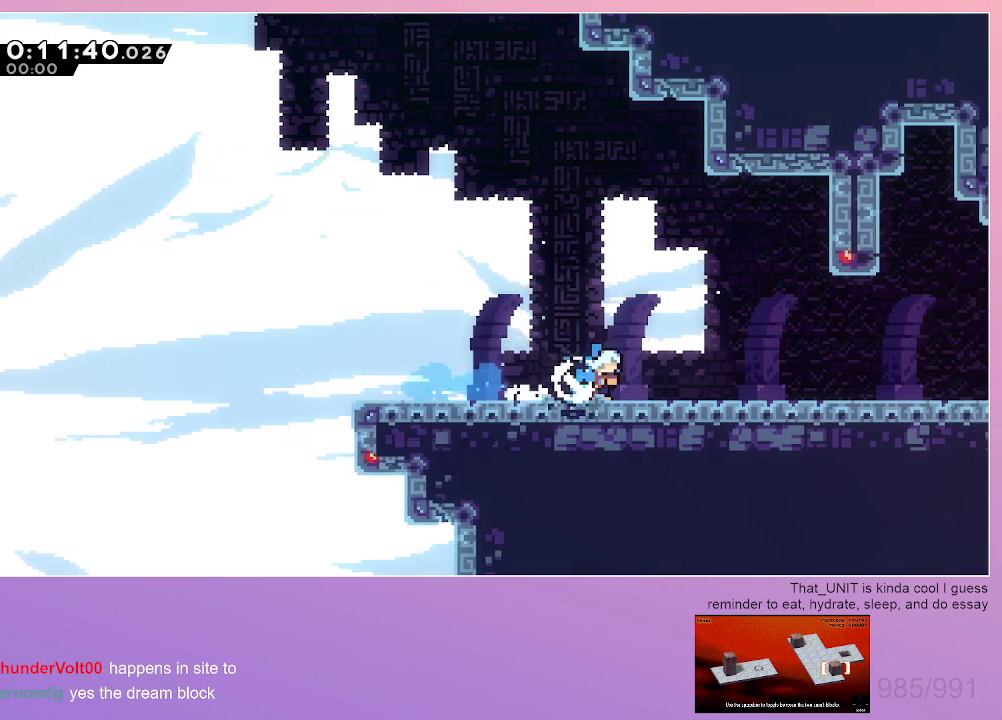
{"keys": ["dash", "down", "grab", "right"], "events": [[117, "dash", "up"], [167, "dash", "down"], [350, "dash", "up"], [400, "dash", "down"]]}
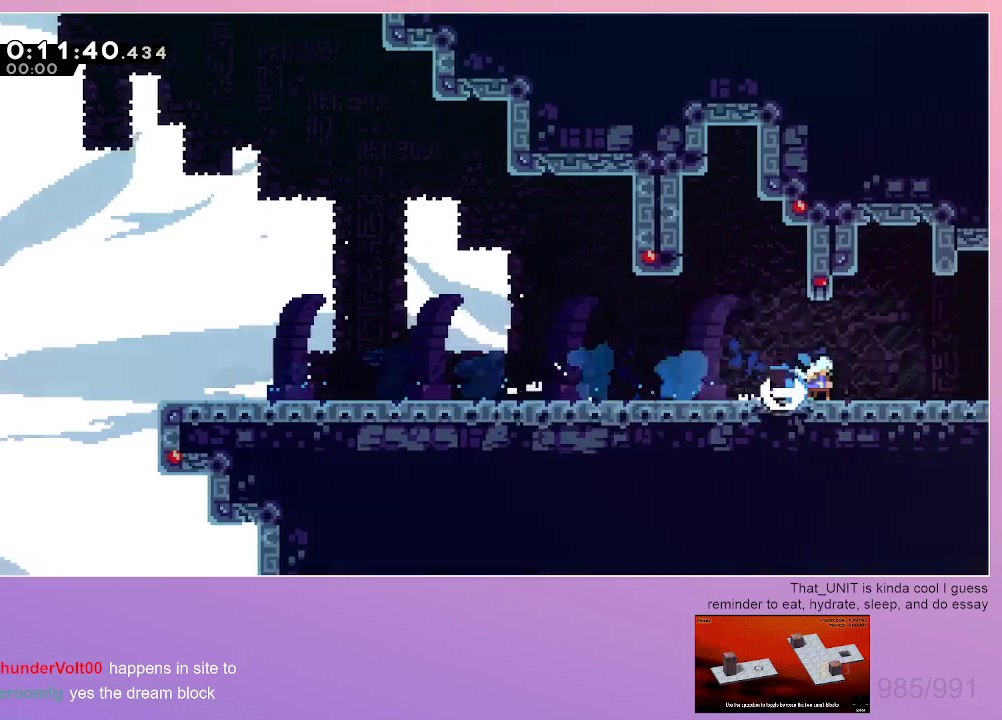
{"keys": ["grab", "right"], "events": [[83, "dash", "up"], [183, "dash", "down"], [317, "dash", "up"], [417, "down", "up"]]}
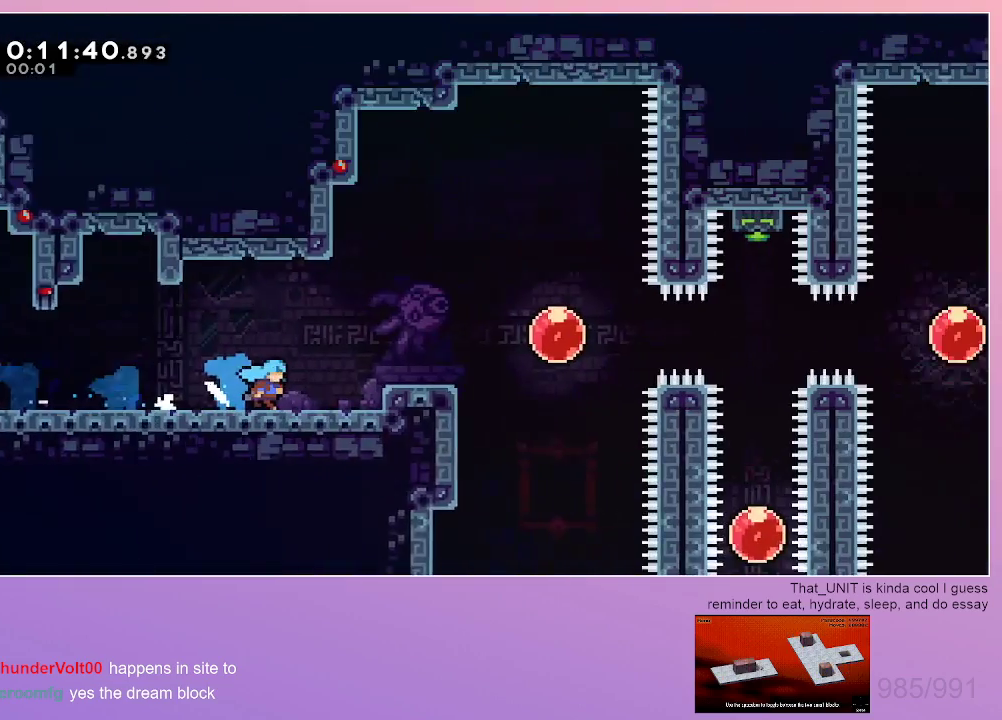
{"keys": ["grab", "right"], "events": []}
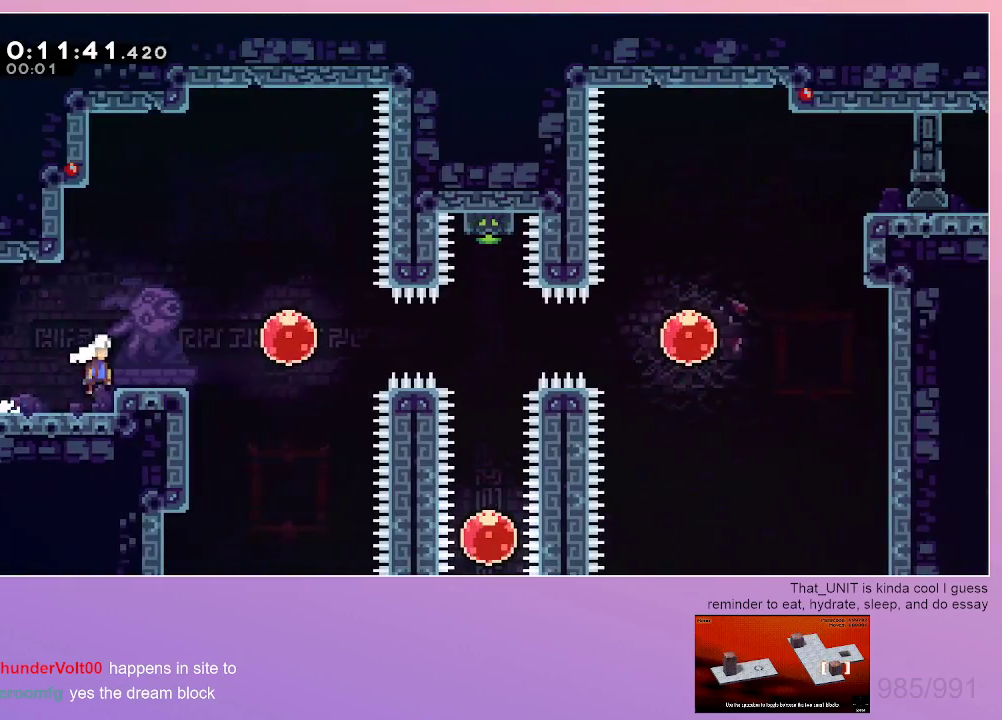
{"keys": ["dash", "grab", "right"], "events": [[300, "dash", "down"]]}
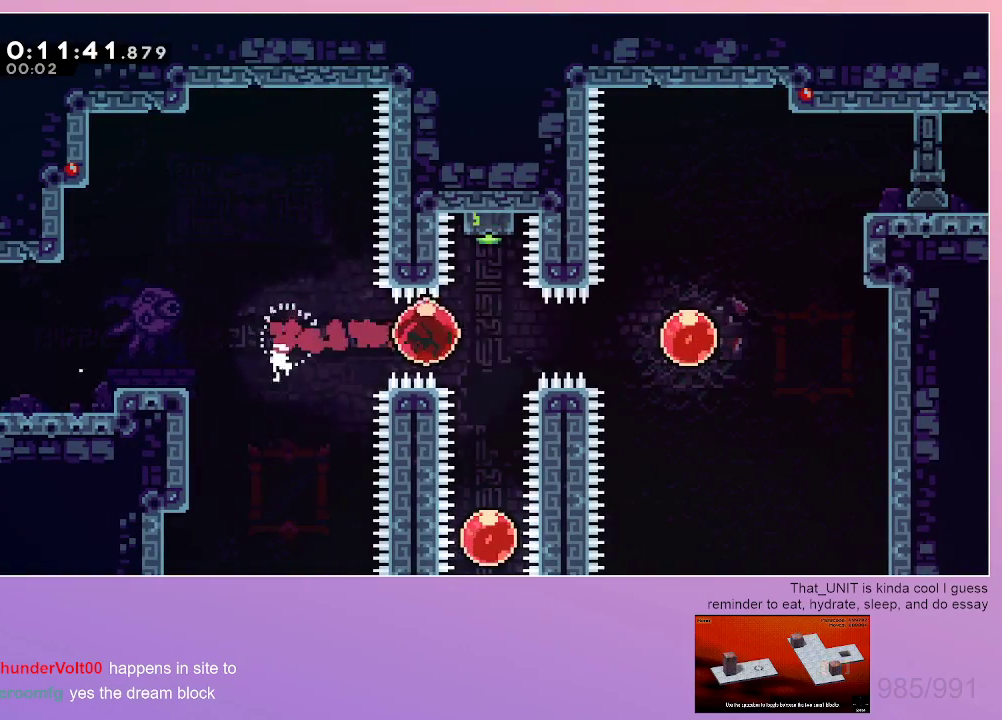
{"keys": ["dash", "up"], "events": [[33, "dash", "up"], [33, "grab", "up"], [83, "dash", "down"], [83, "down", "down"], [83, "right", "up"], [267, "down", "up"], [317, "dash", "up"], [317, "up", "down"], [367, "dash", "down"]]}
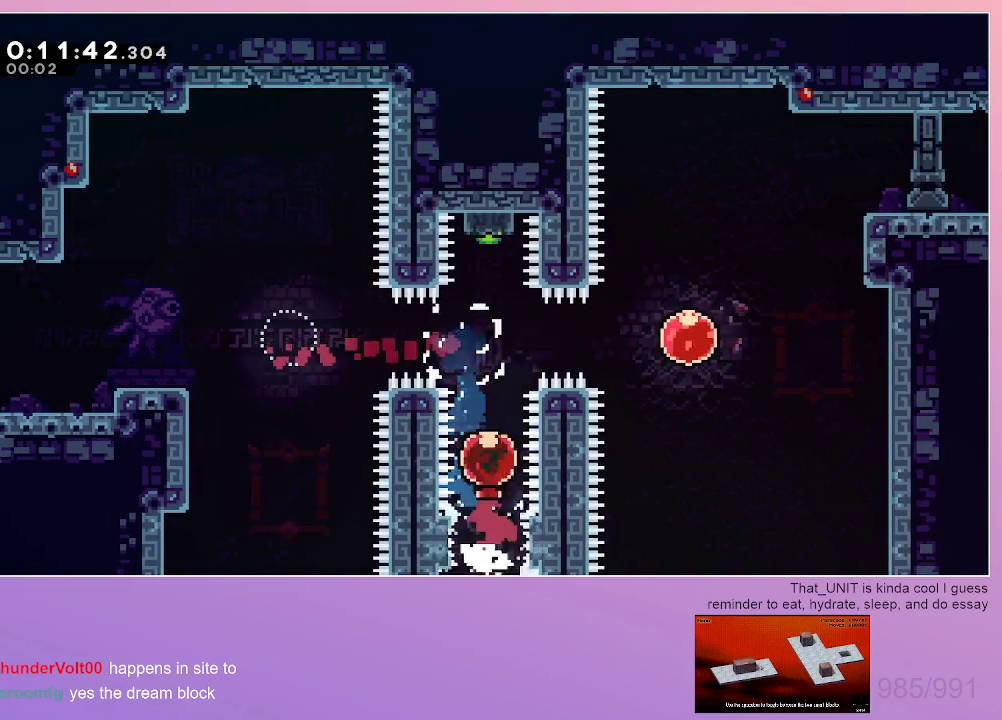
{"keys": ["down"], "events": [[150, "dash", "up"], [250, "up", "up"], [333, "down", "down"]]}
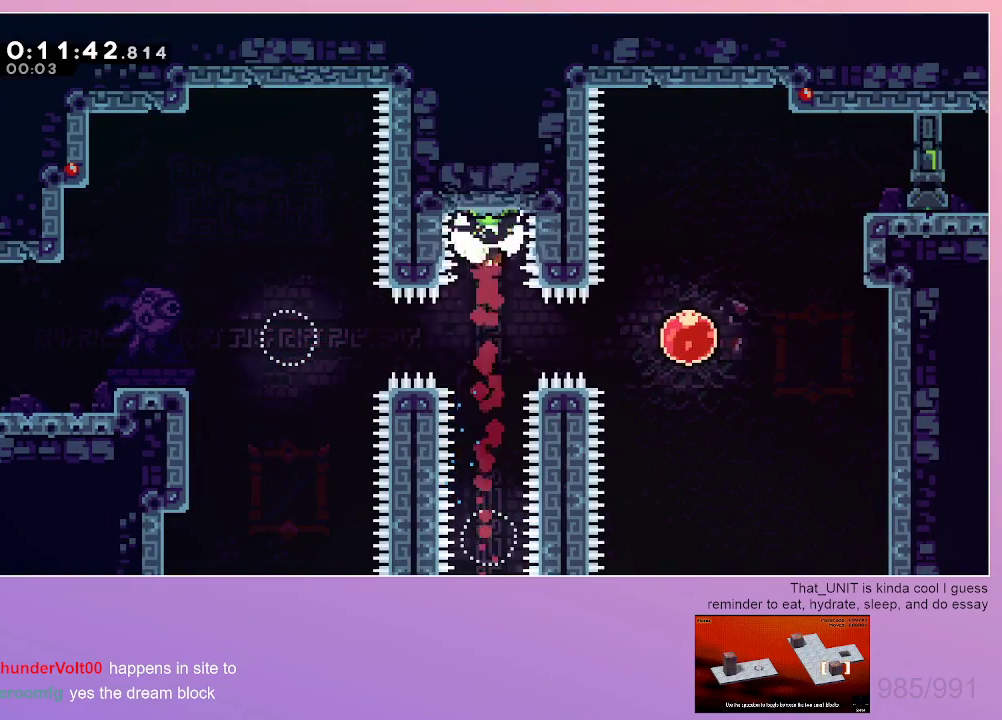
{"keys": ["right"], "events": [[217, "dash", "down"], [217, "down", "up"], [217, "right", "down"], [483, "dash", "up"]]}